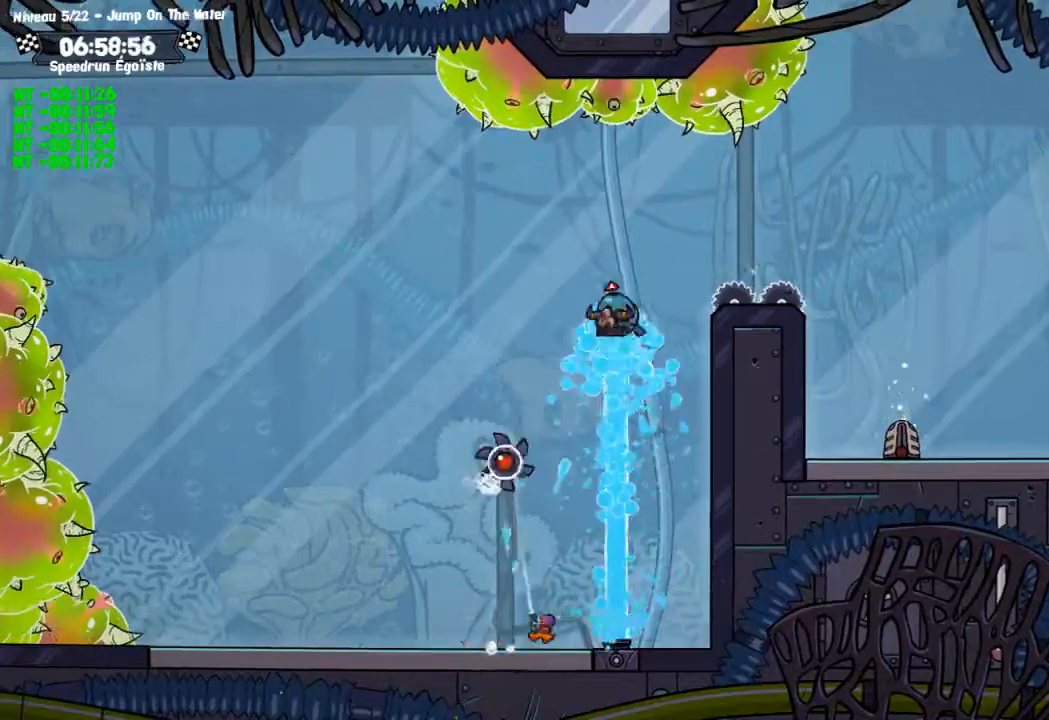
Gameplay with a controller (PlayStation layout); each line is a JSON object with the inputs held at the frame after it. "events" lists button and stick changes between this image and that frame as [ms after this image, input, new state], when the widget could be followed in between. Not read: R3.
{"buttons": ["SQUARE"], "left_stick": "left", "right_stick": "center", "events": [[34, "CROSS", "down"], [200, "CROSS", "up"], [367, "left_stick", "left"]]}
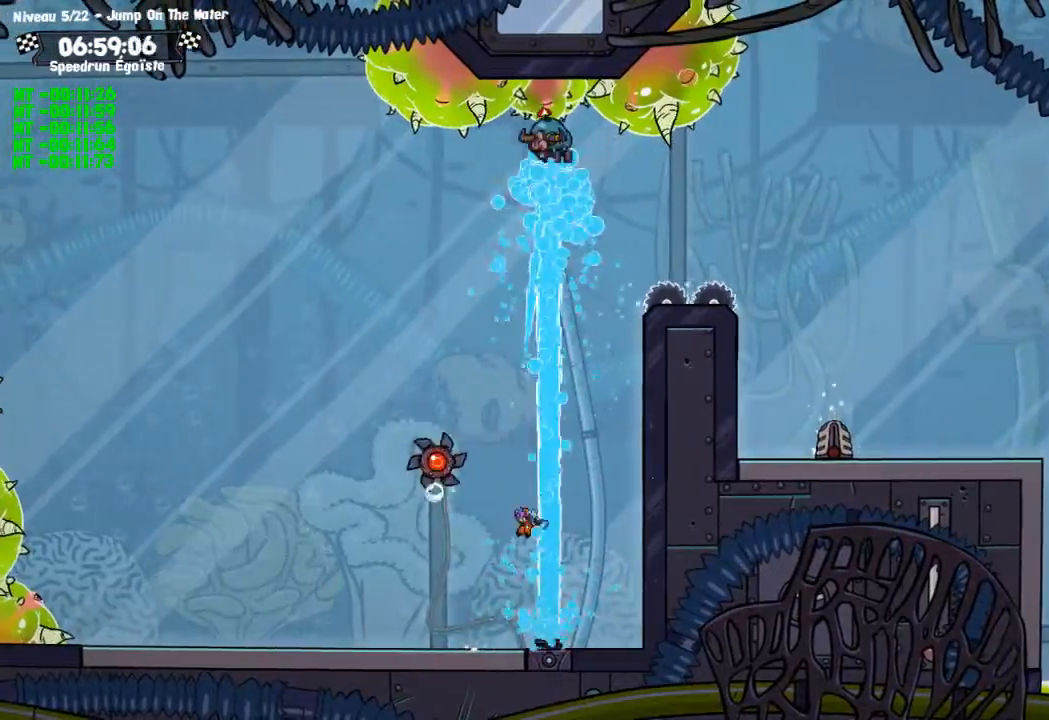
{"buttons": [], "left_stick": "center", "right_stick": "center", "events": [[33, "left_stick", "center"], [100, "left_stick", "left"], [300, "left_stick", "center"], [400, "SQUARE", "up"]]}
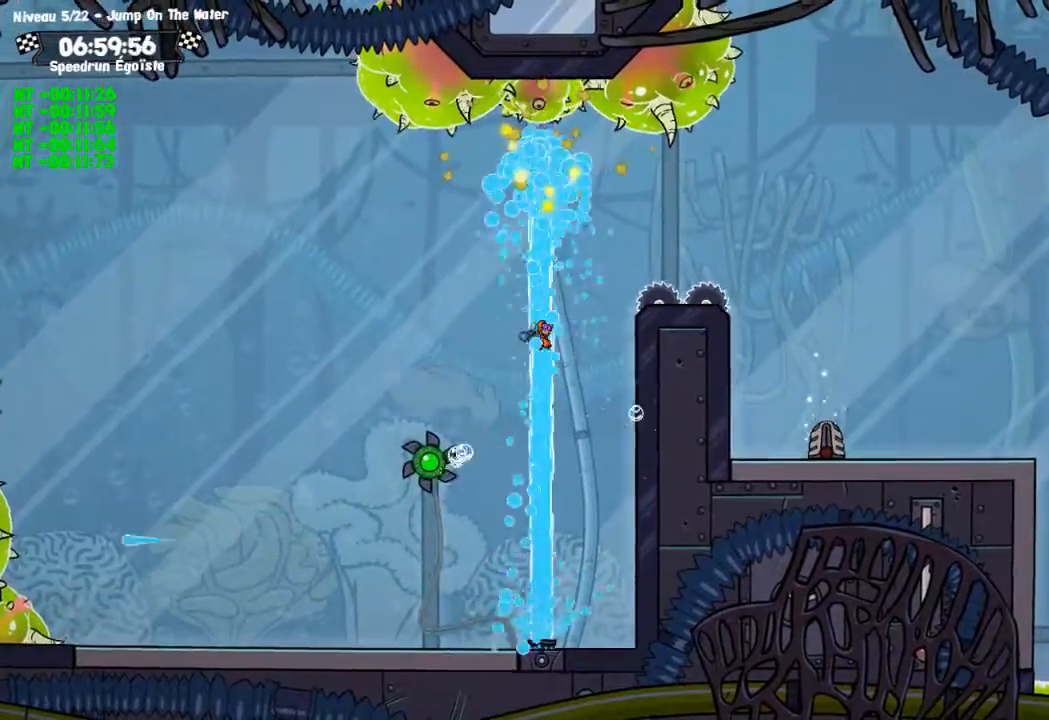
{"buttons": [], "left_stick": "down-left", "right_stick": "center"}
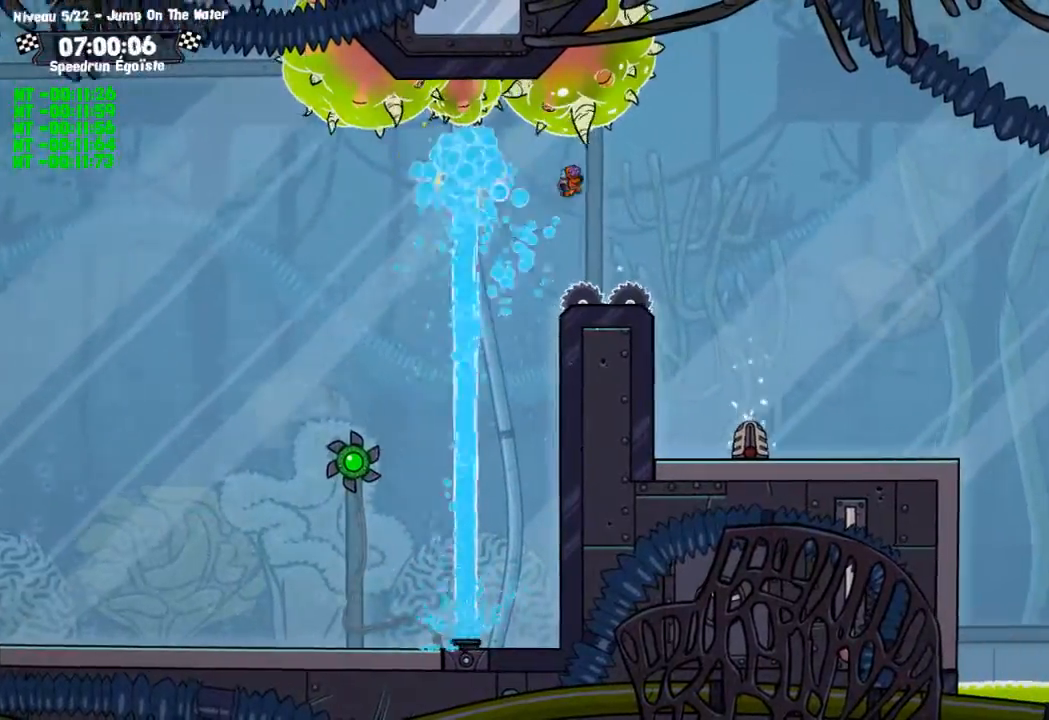
{"buttons": [], "left_stick": "center", "right_stick": "center", "events": [[66, "left_stick", "left"], [367, "left_stick", "center"]]}
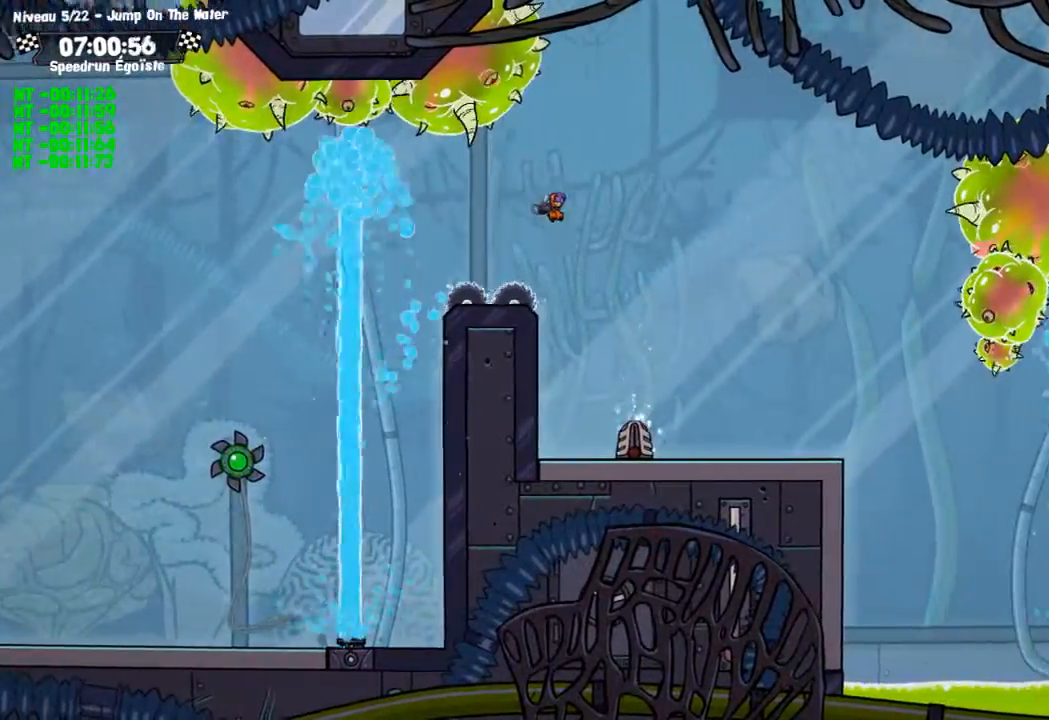
{"buttons": [], "left_stick": "center", "right_stick": "center", "events": []}
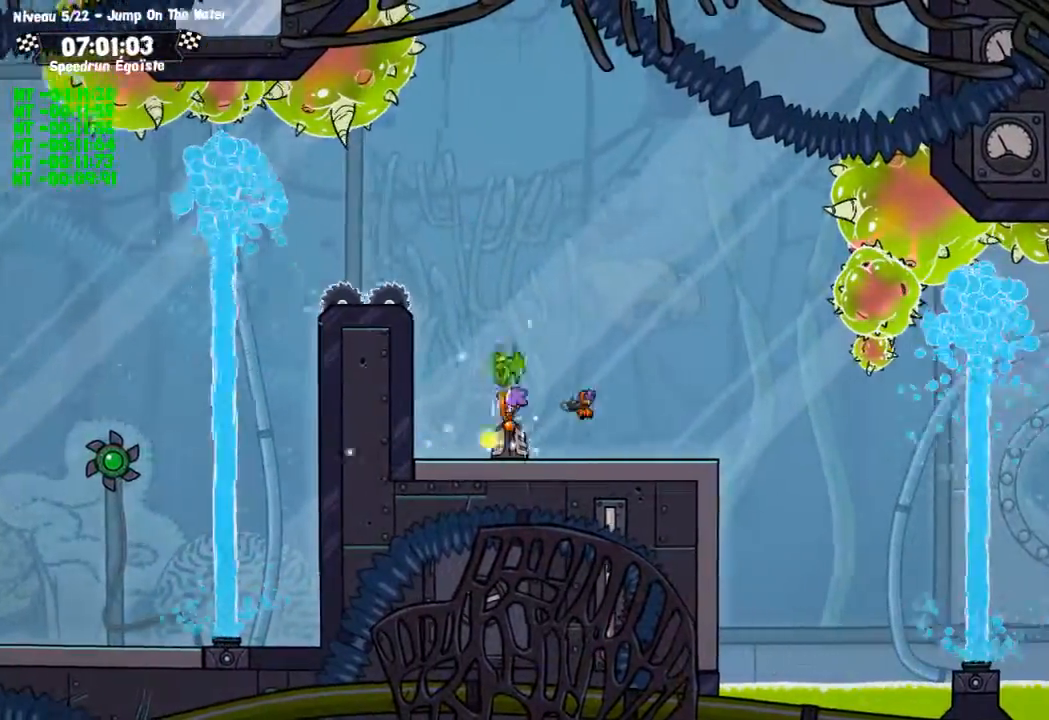
{"buttons": [], "left_stick": "center", "right_stick": "center", "events": []}
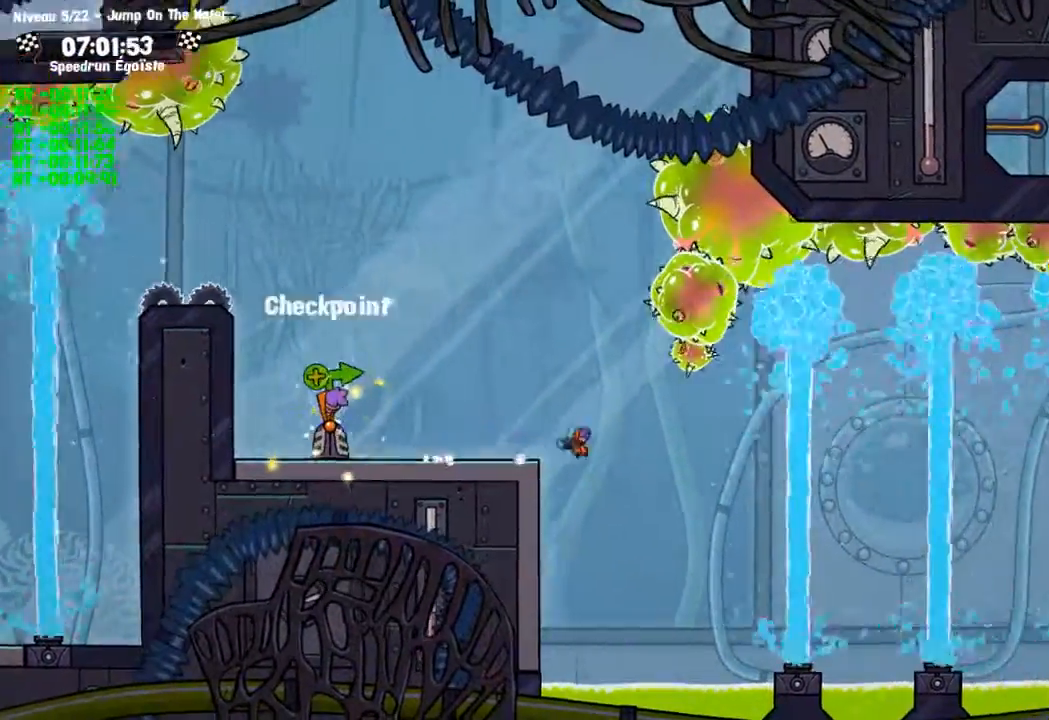
{"buttons": [], "left_stick": "center", "right_stick": "center", "events": []}
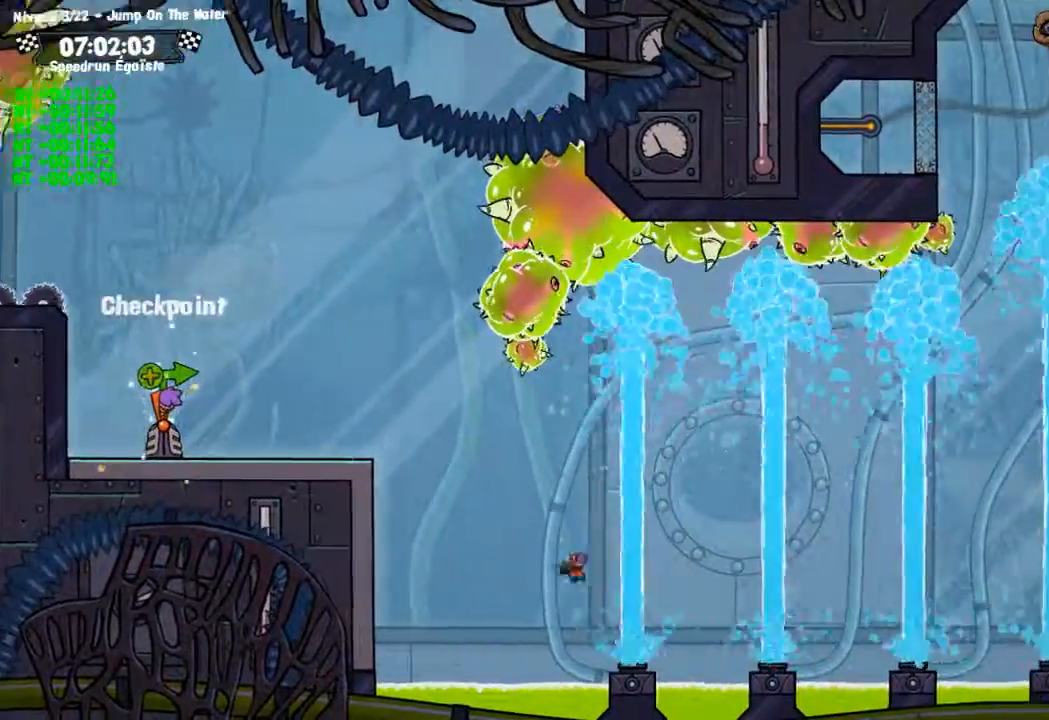
{"buttons": [], "left_stick": "center", "right_stick": "center", "events": []}
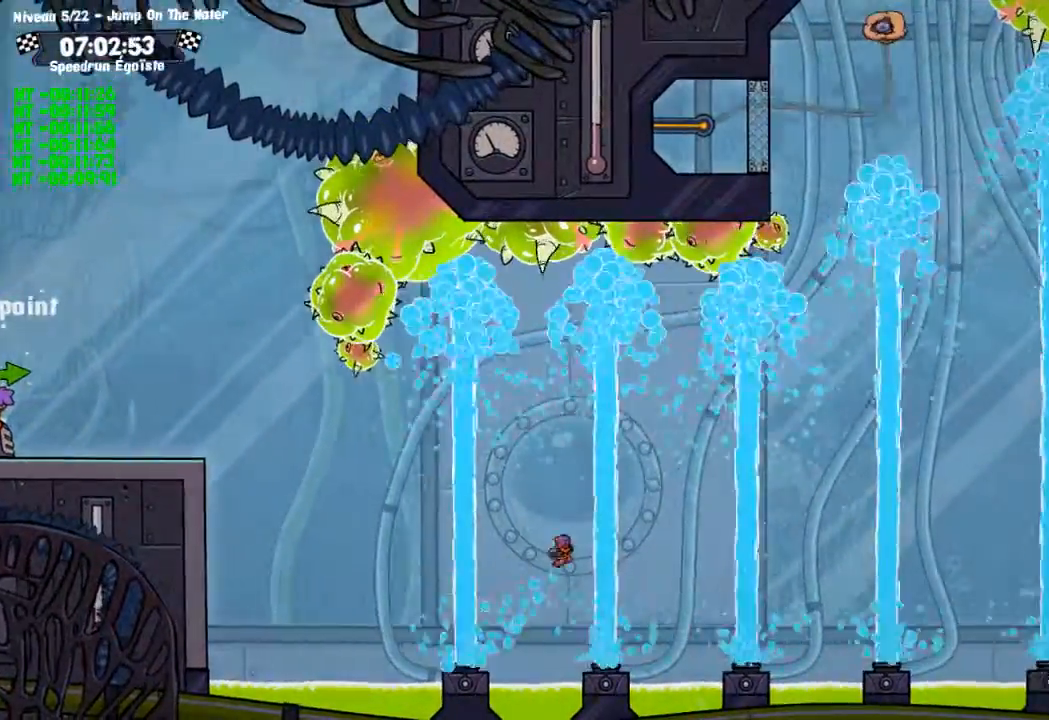
{"buttons": [], "left_stick": "center", "right_stick": "center", "events": []}
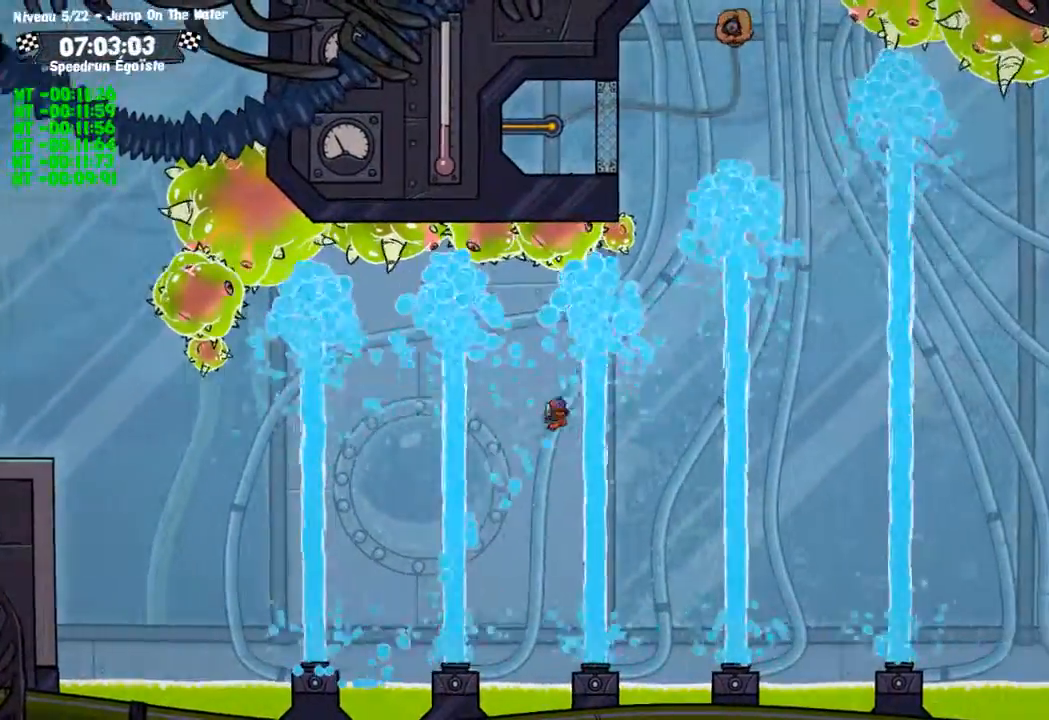
{"buttons": [], "left_stick": "center", "right_stick": "center", "events": []}
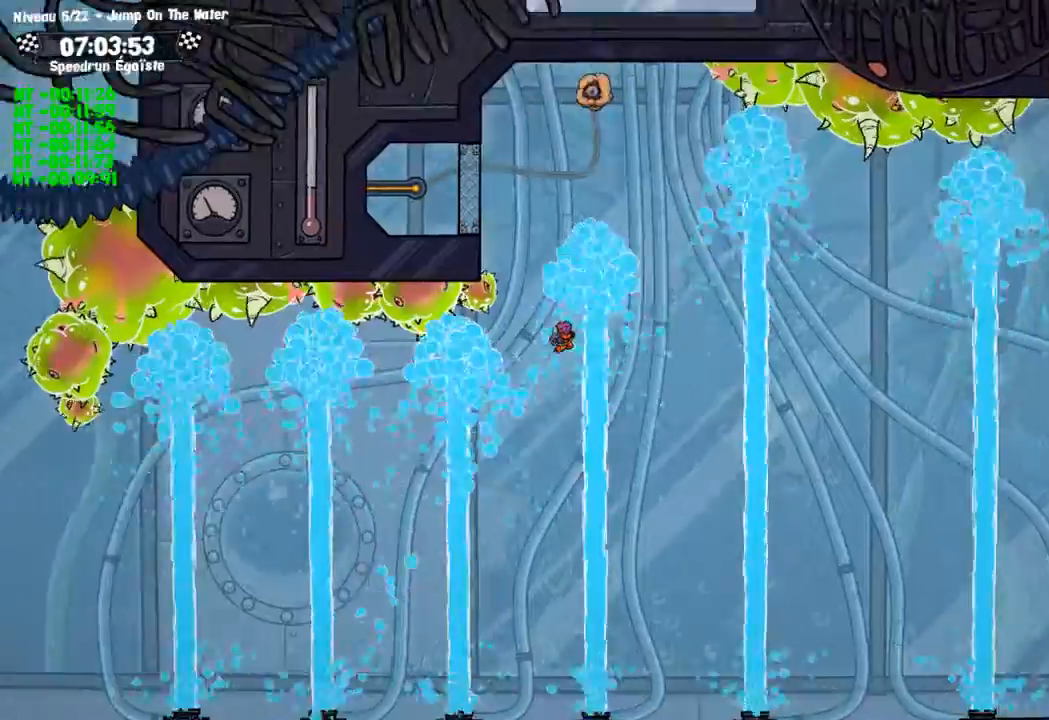
{"buttons": [], "left_stick": "left", "right_stick": "center", "events": [[233, "left_stick", "left"]]}
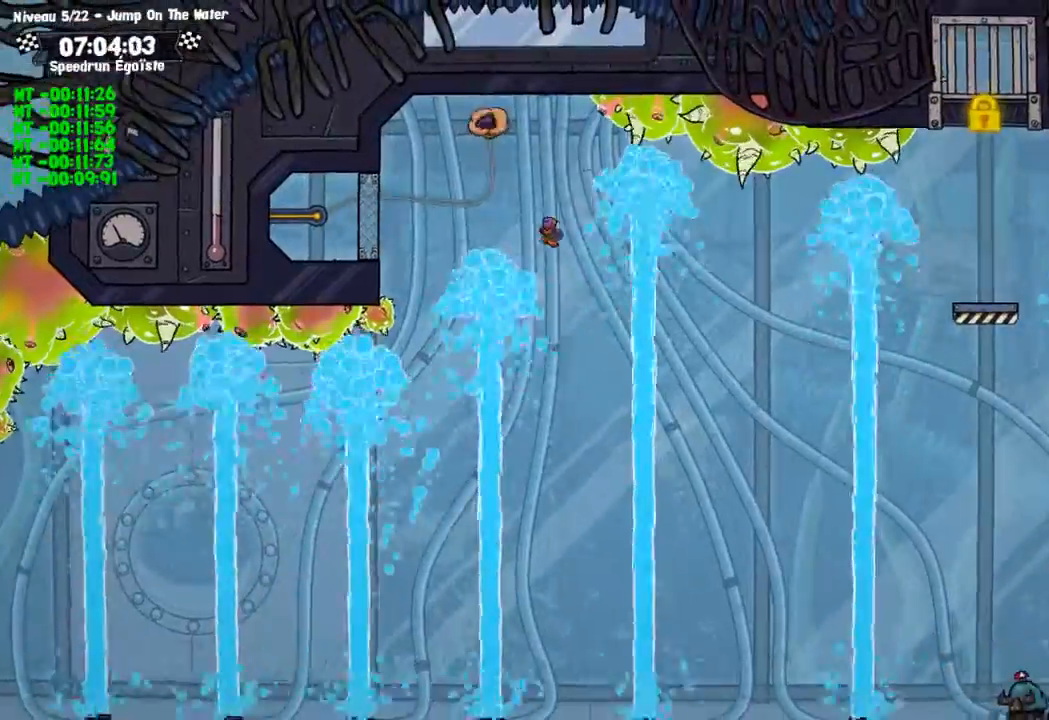
{"buttons": [], "left_stick": "left", "right_stick": "center", "events": []}
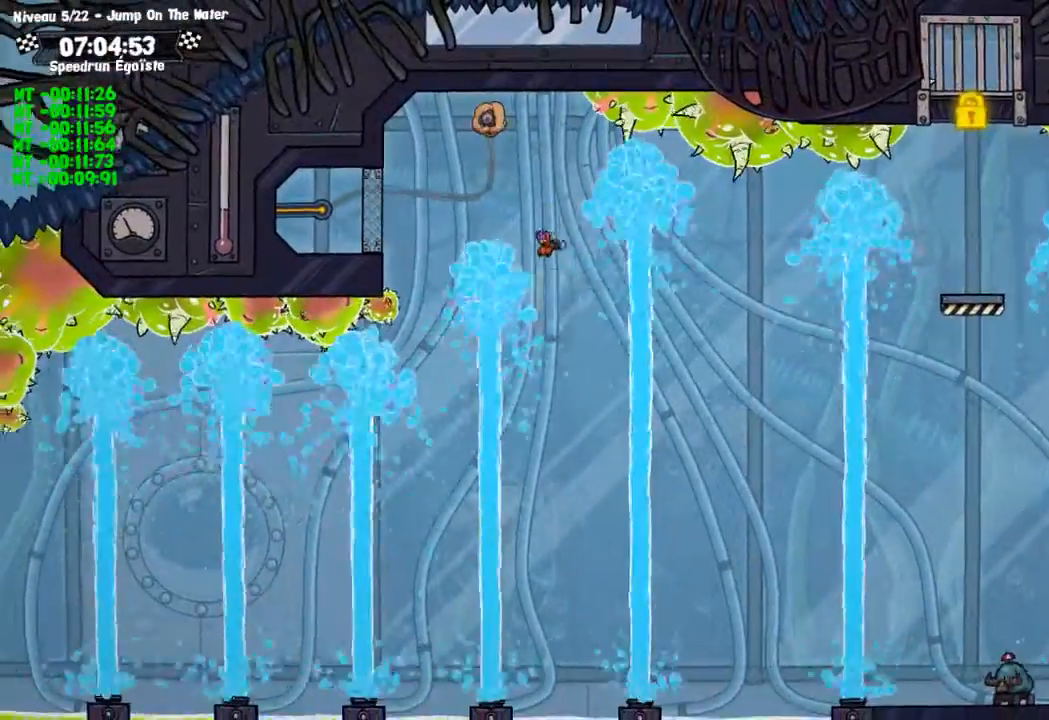
{"buttons": [], "left_stick": "center", "right_stick": "center", "events": [[300, "left_stick", "center"]]}
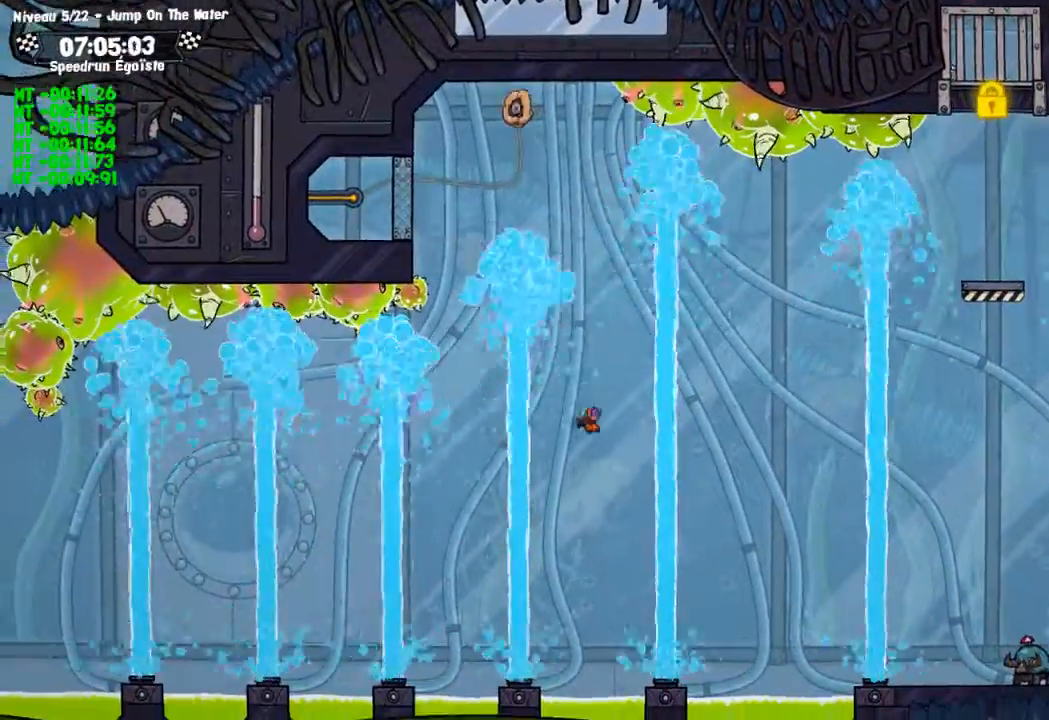
{"buttons": [], "left_stick": "center", "right_stick": "center", "events": []}
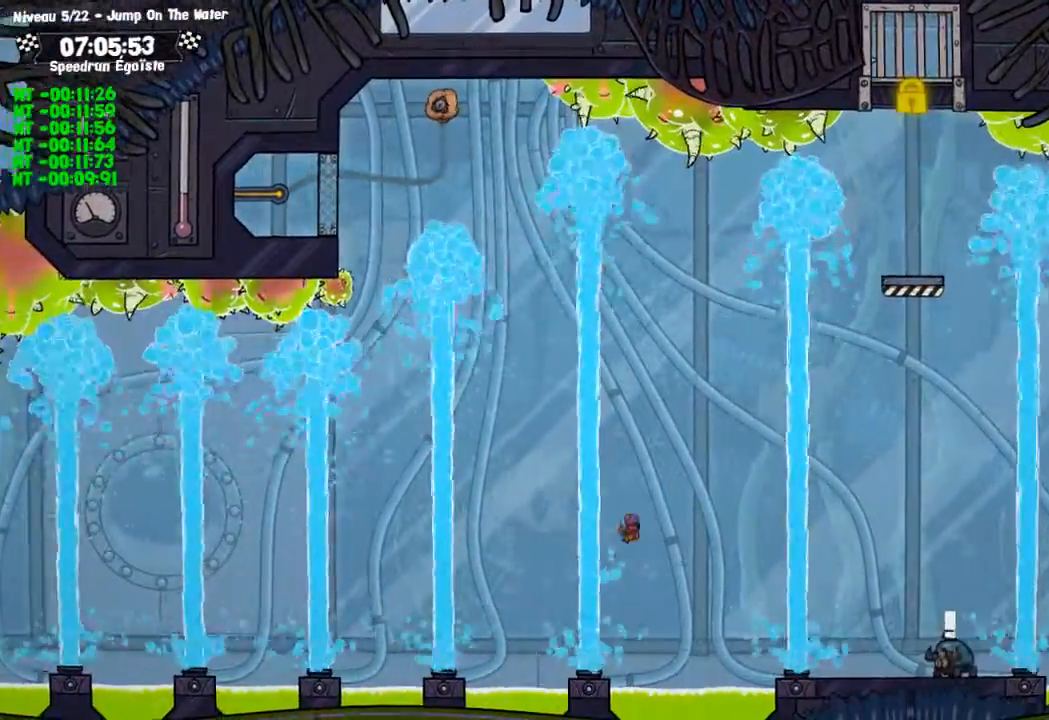
{"buttons": [], "left_stick": "center", "right_stick": "center", "events": []}
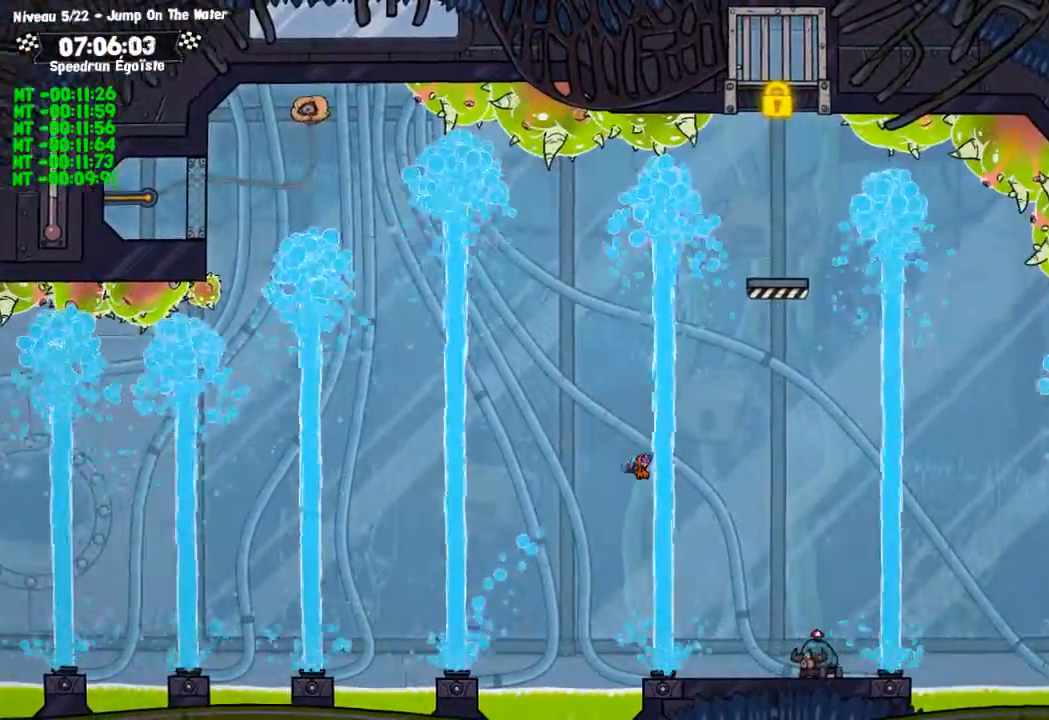
{"buttons": [], "left_stick": "center", "right_stick": "center", "events": []}
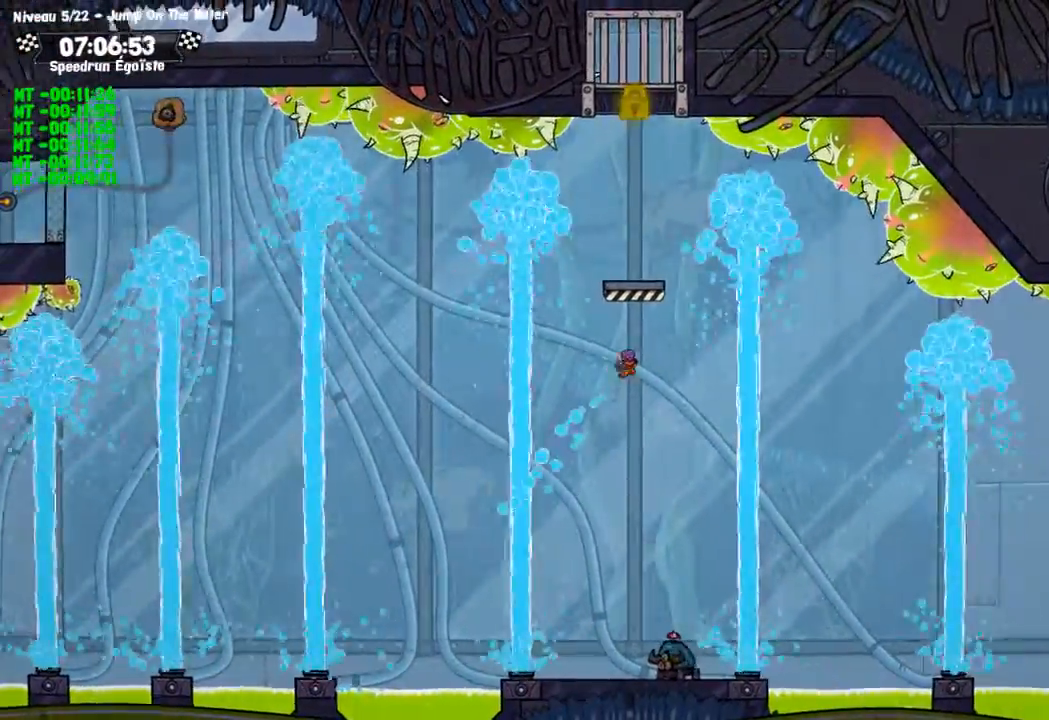
{"buttons": [], "left_stick": "center", "right_stick": "center", "events": []}
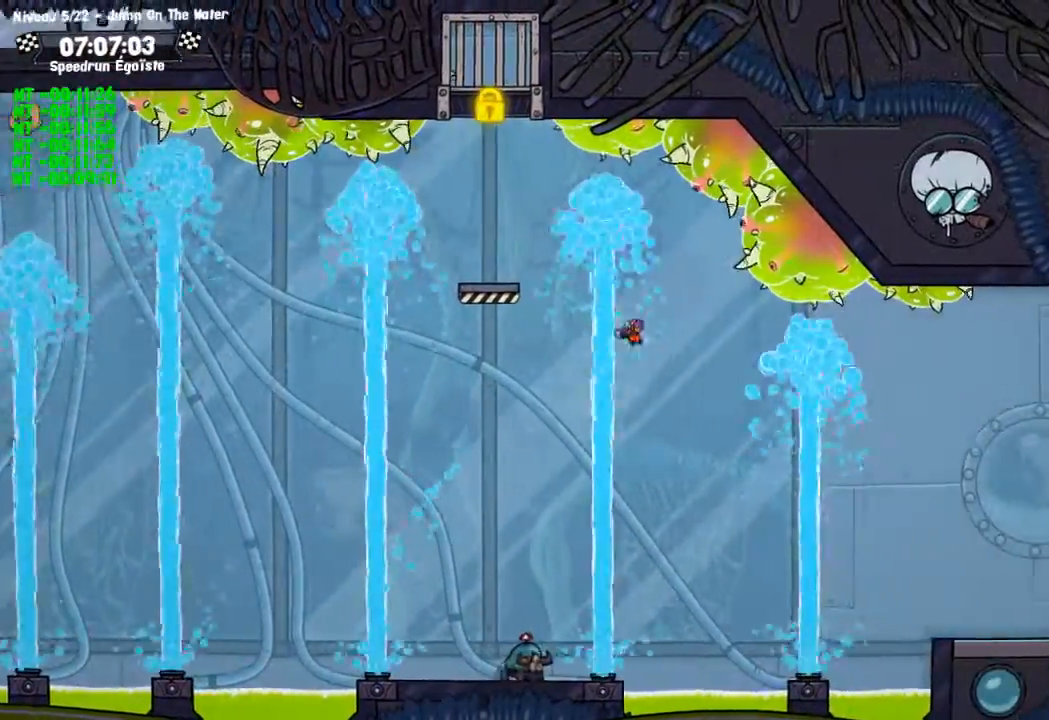
{"buttons": [], "left_stick": "left", "right_stick": "center", "events": [[167, "left_stick", "left"]]}
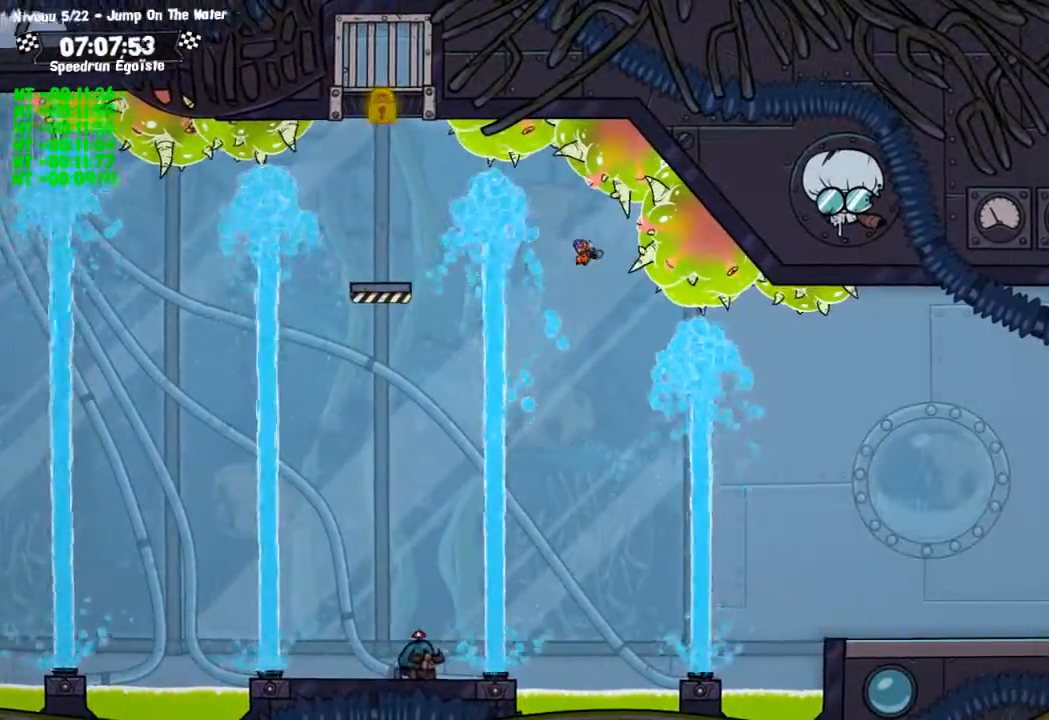
{"buttons": [], "left_stick": "center", "right_stick": "center", "events": [[500, "left_stick", "center"]]}
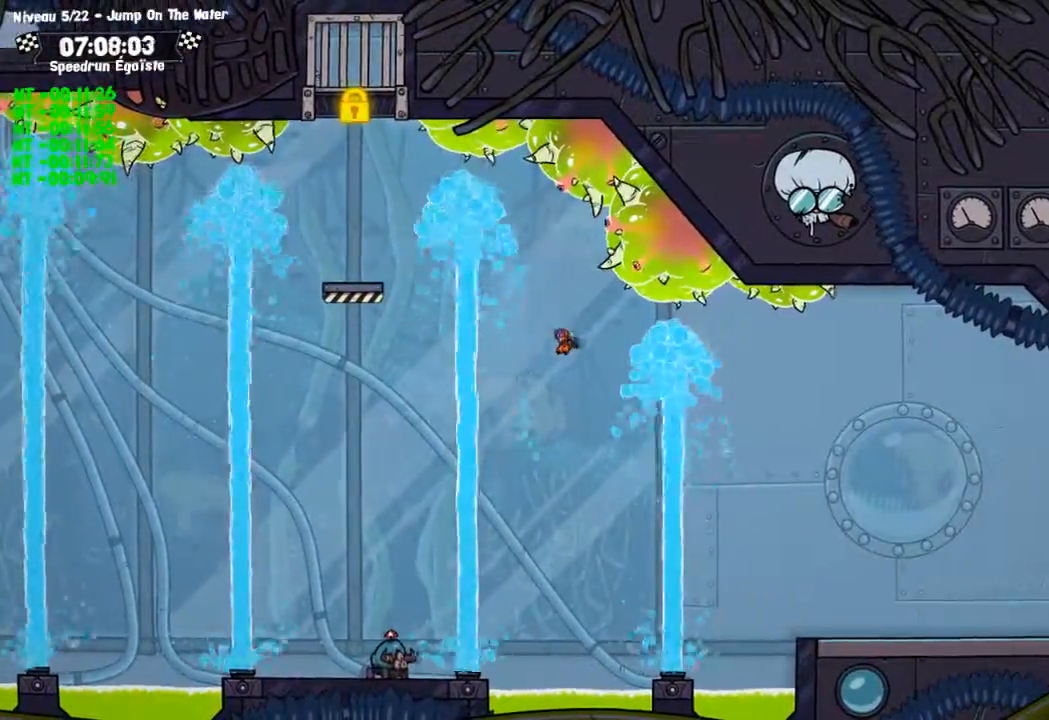
{"buttons": [], "left_stick": "center", "right_stick": "center", "events": []}
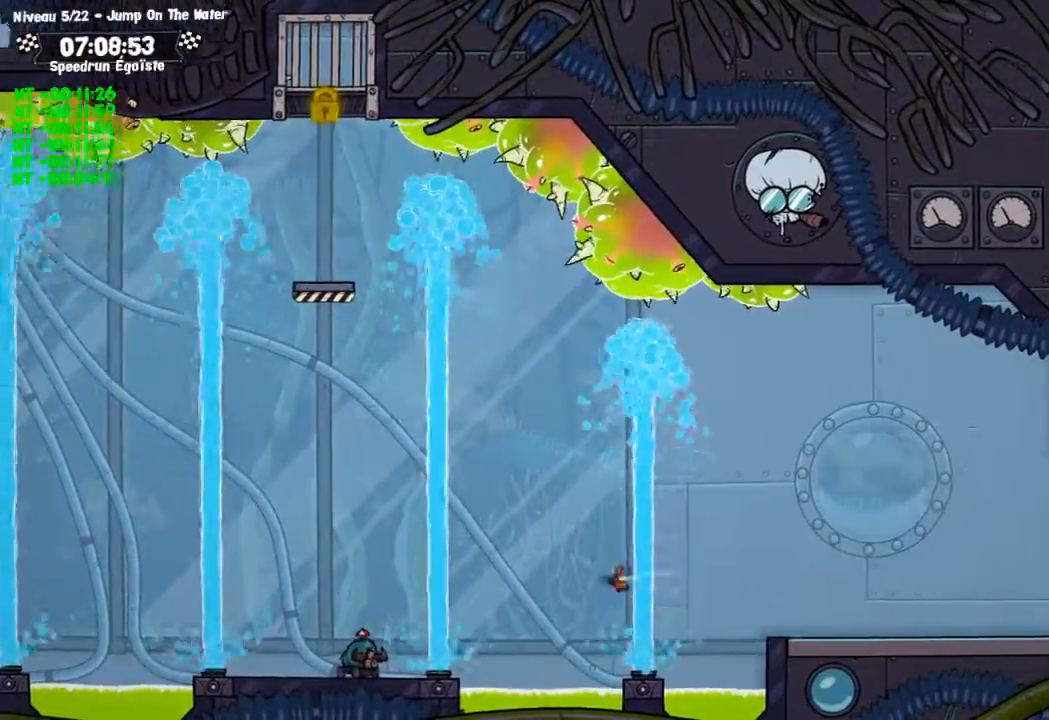
{"buttons": ["SQUARE"], "left_stick": "center", "right_stick": "center", "events": [[300, "SQUARE", "down"]]}
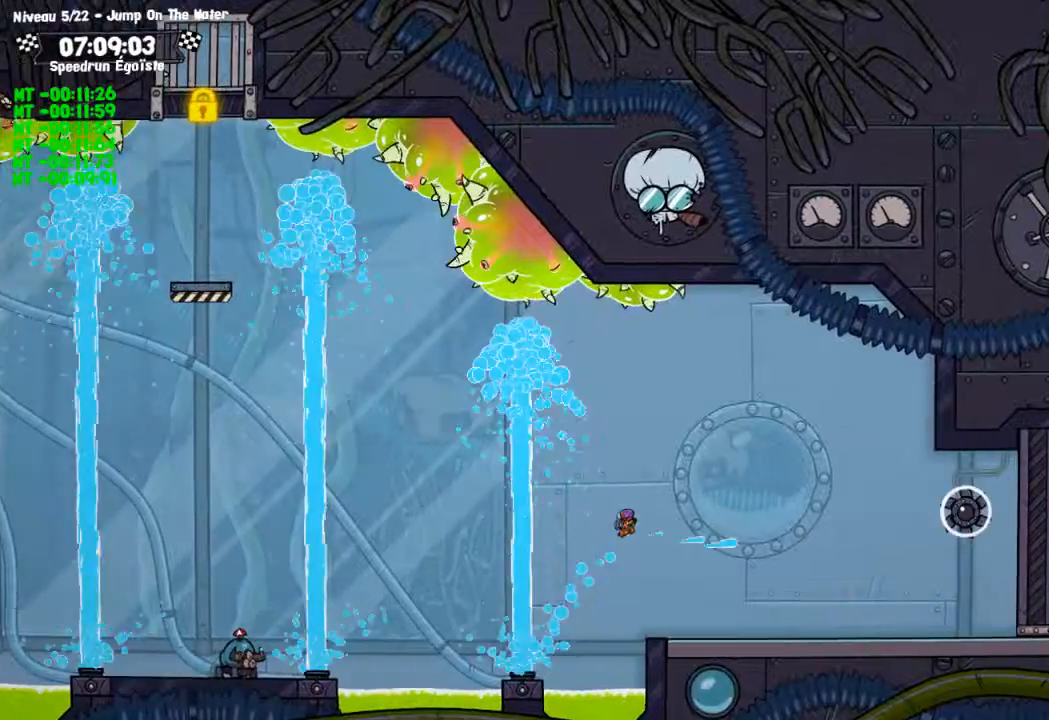
{"buttons": ["SQUARE"], "left_stick": "center", "right_stick": "center", "events": []}
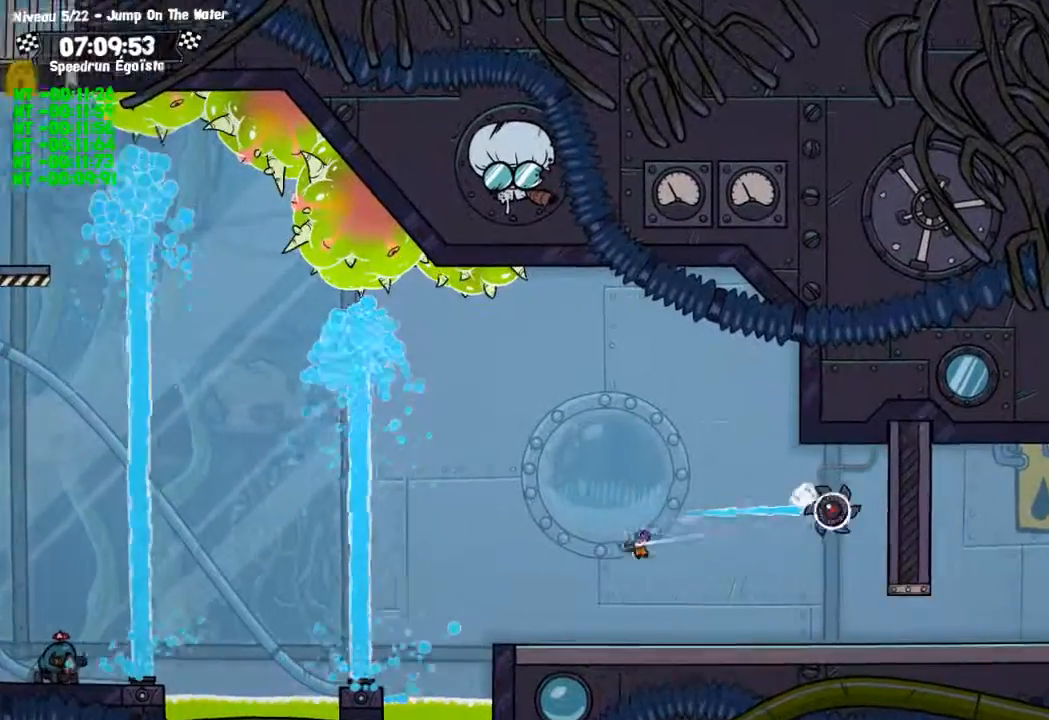
{"buttons": ["CROSS", "SQUARE"], "left_stick": "center", "right_stick": "center", "events": [[334, "CROSS", "down"]]}
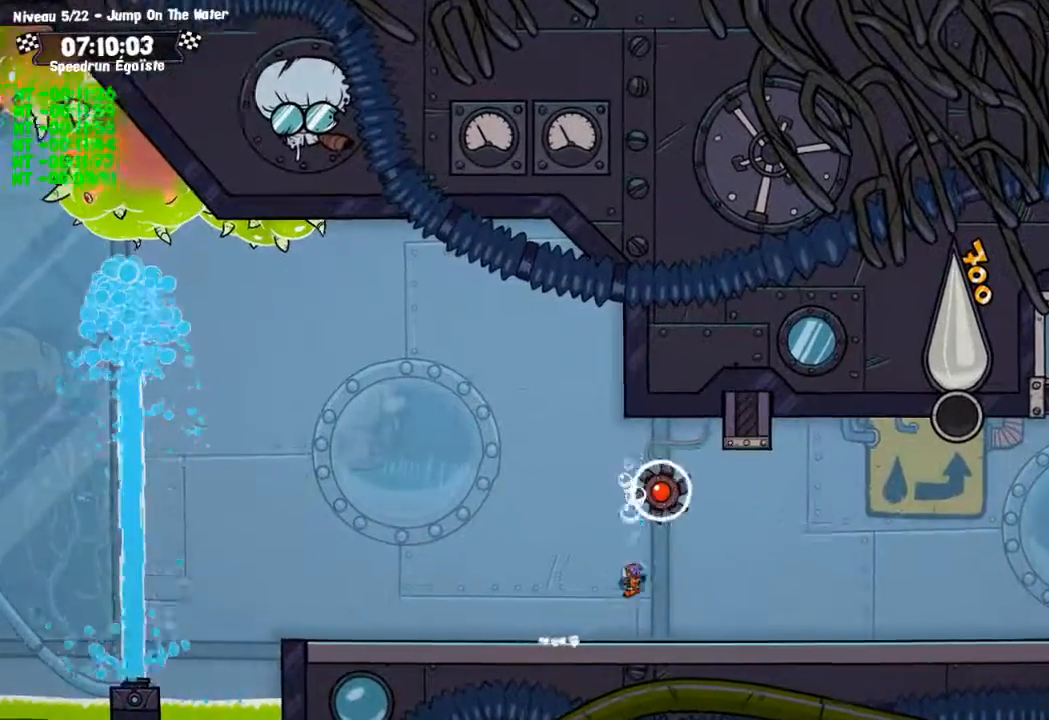
{"buttons": [], "left_stick": "center", "right_stick": "center", "events": [[167, "CROSS", "up"], [367, "SQUARE", "up"]]}
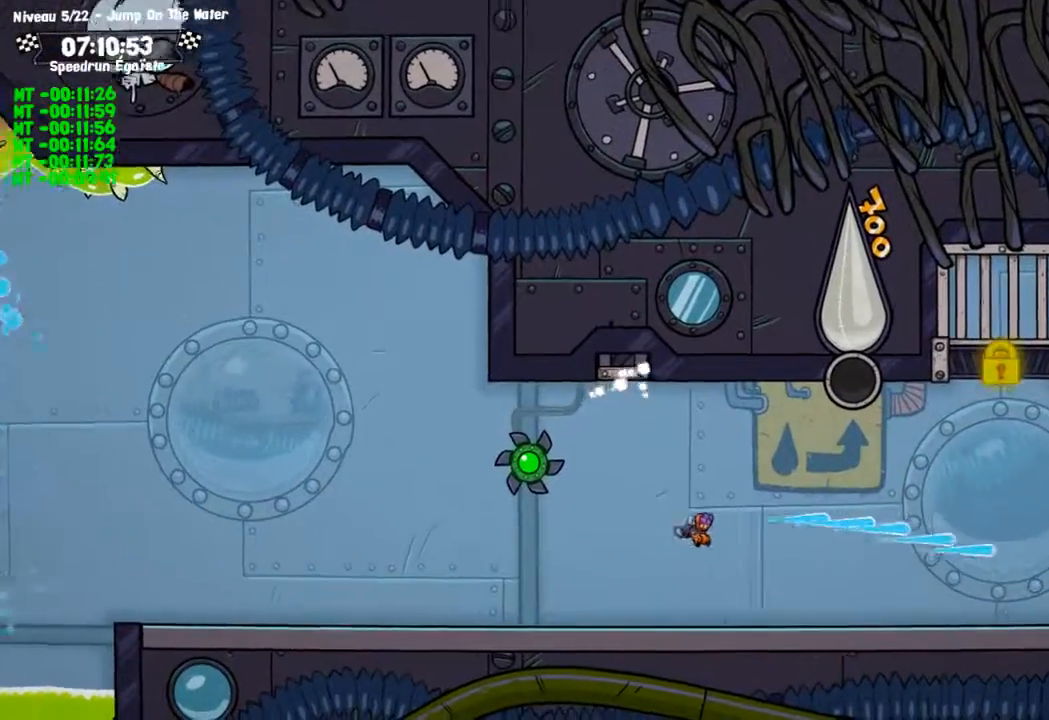
{"buttons": ["CROSS"], "left_stick": "center", "right_stick": "center", "events": [[267, "CROSS", "down"]]}
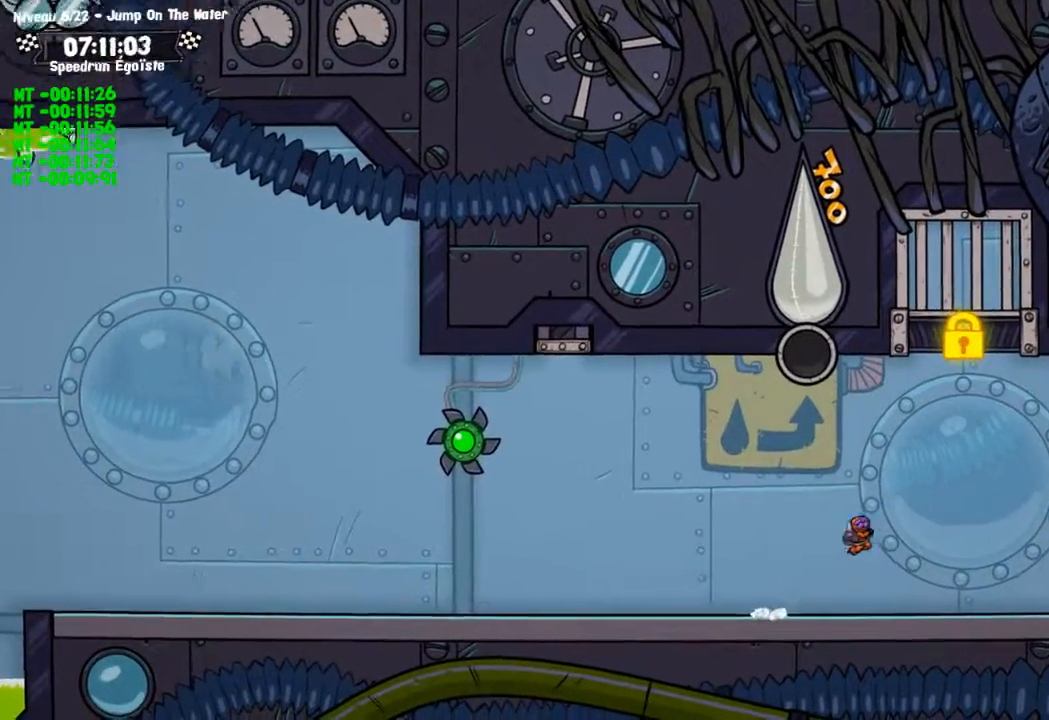
{"buttons": [], "left_stick": "center", "right_stick": "center", "events": [[401, "CROSS", "up"]]}
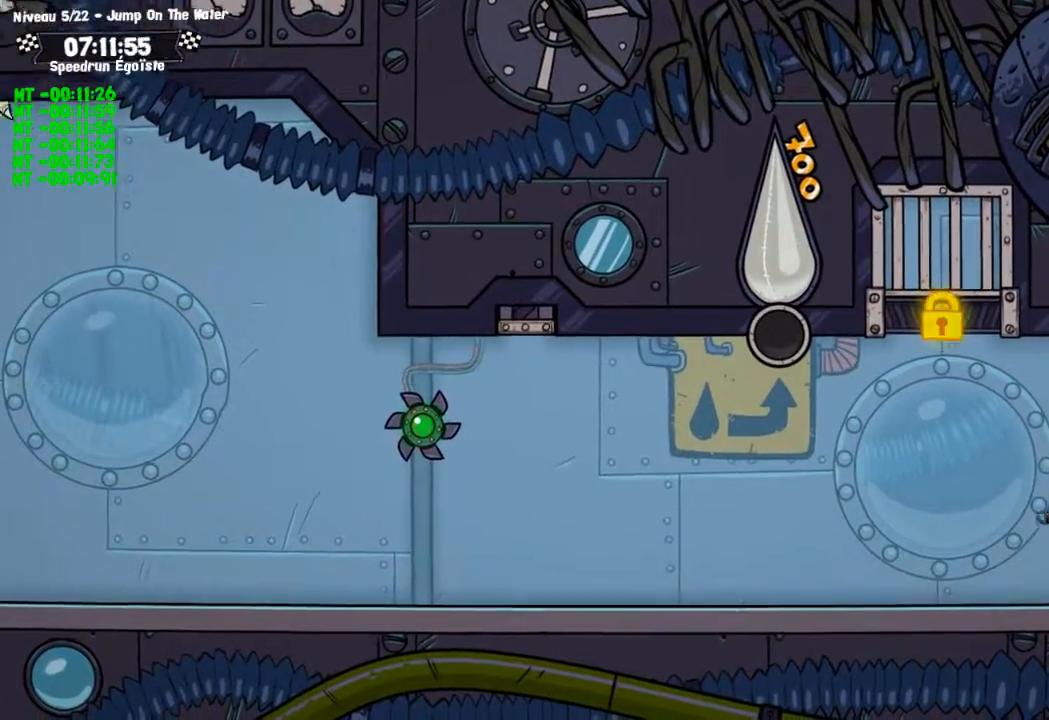
{"buttons": [], "left_stick": "center", "right_stick": "center", "events": [[200, "CROSS", "down"], [400, "CROSS", "up"]]}
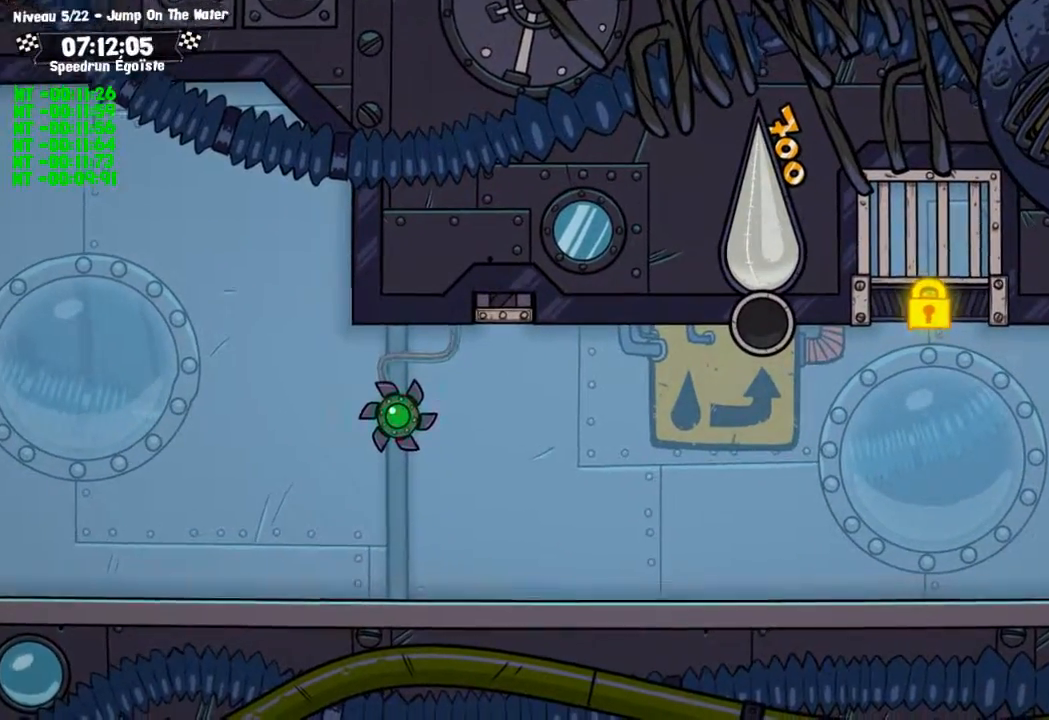
{"buttons": [], "left_stick": "left", "right_stick": "center", "events": [[367, "left_stick", "left"]]}
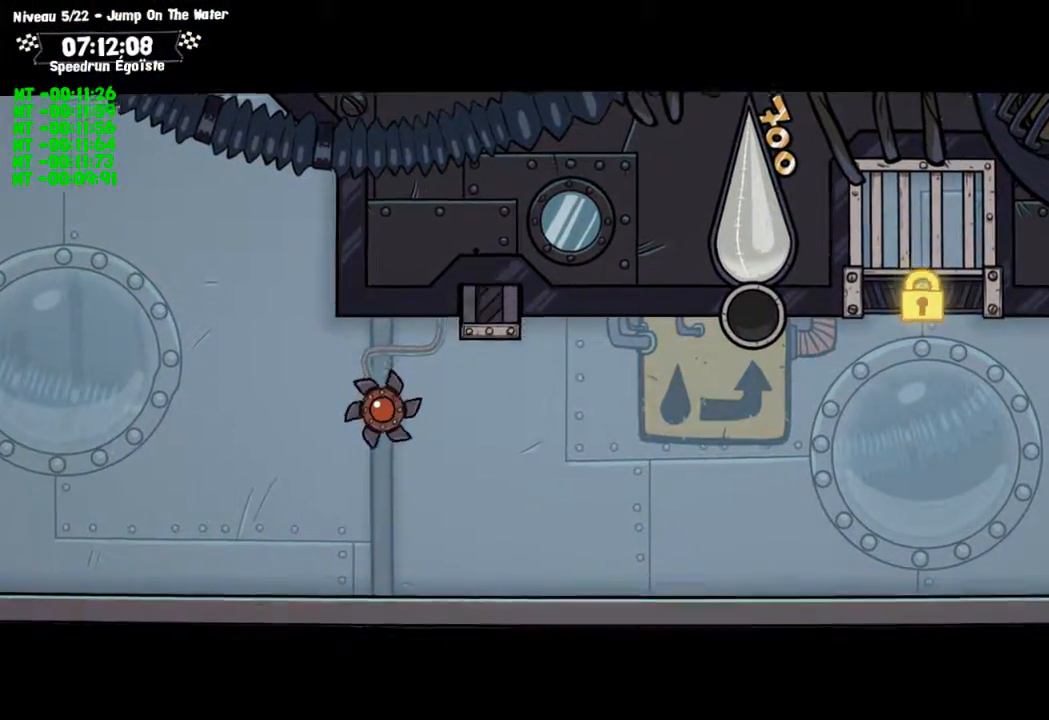
{"buttons": [], "left_stick": "left", "right_stick": "center", "events": []}